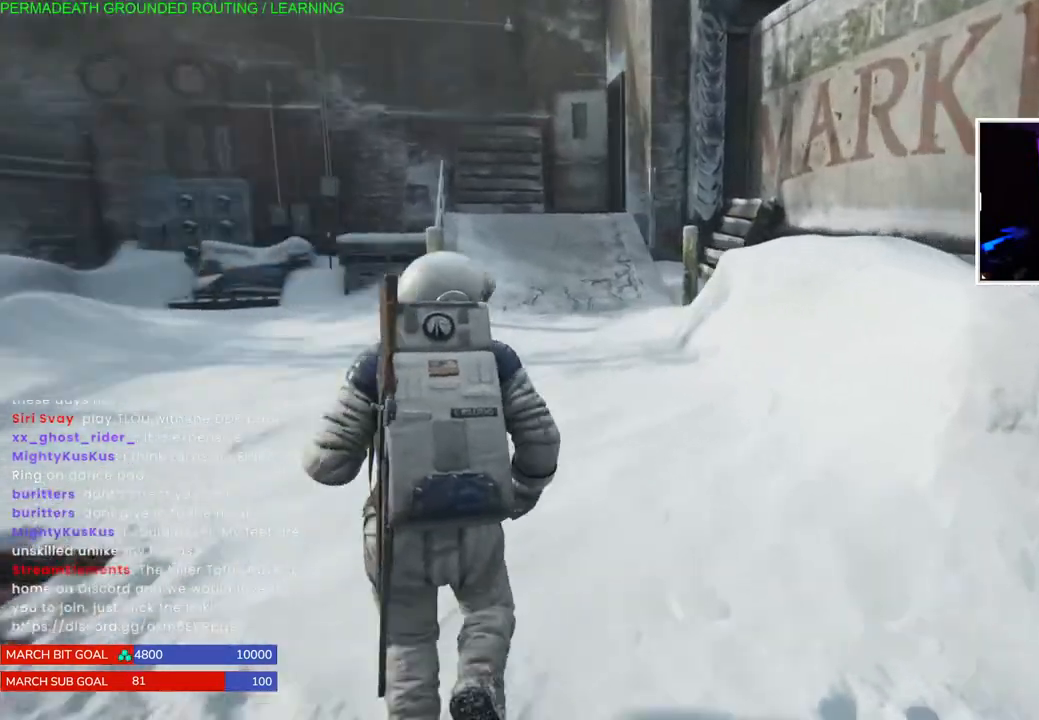
Gameplay with a controller (PlayStation layout); each line is a JSON object with the inputs held at the frame after it. "events" lists button and stick changes between this image and that frame as [ms after this image, input, new state], when the widget could be followed in between.
{"buttons": ["L1"], "left_stick": "up", "right_stick": "left", "events": [[433, "right_stick", "left"]]}
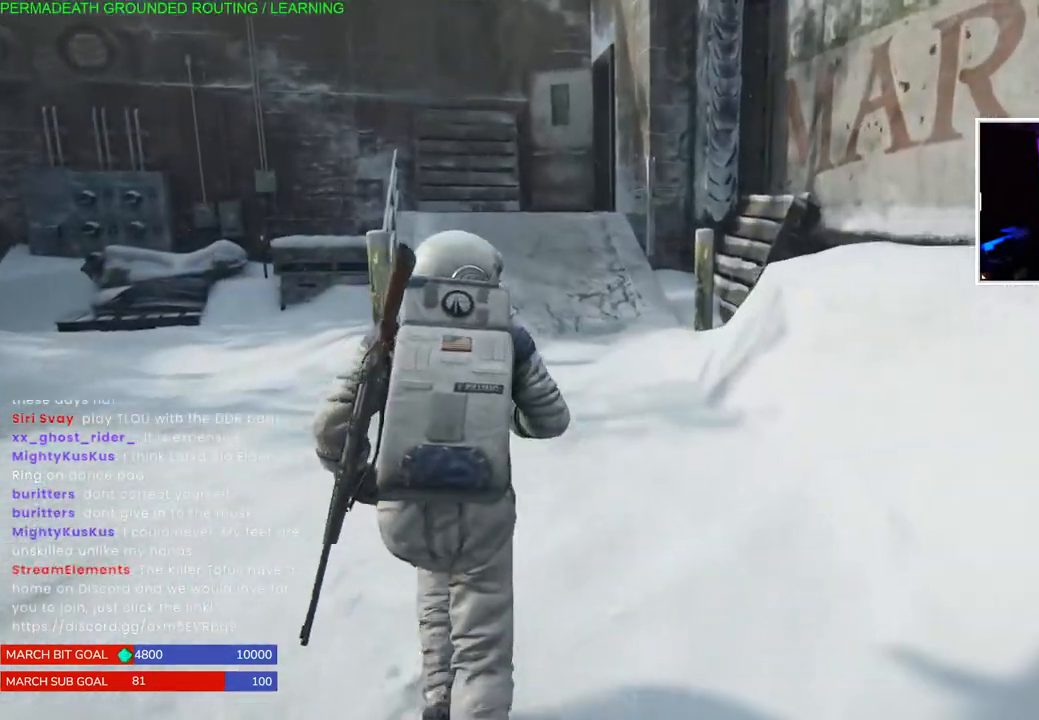
{"buttons": ["L1"], "left_stick": "up", "right_stick": "right", "events": [[67, "right_stick", "center"], [317, "right_stick", "right"]]}
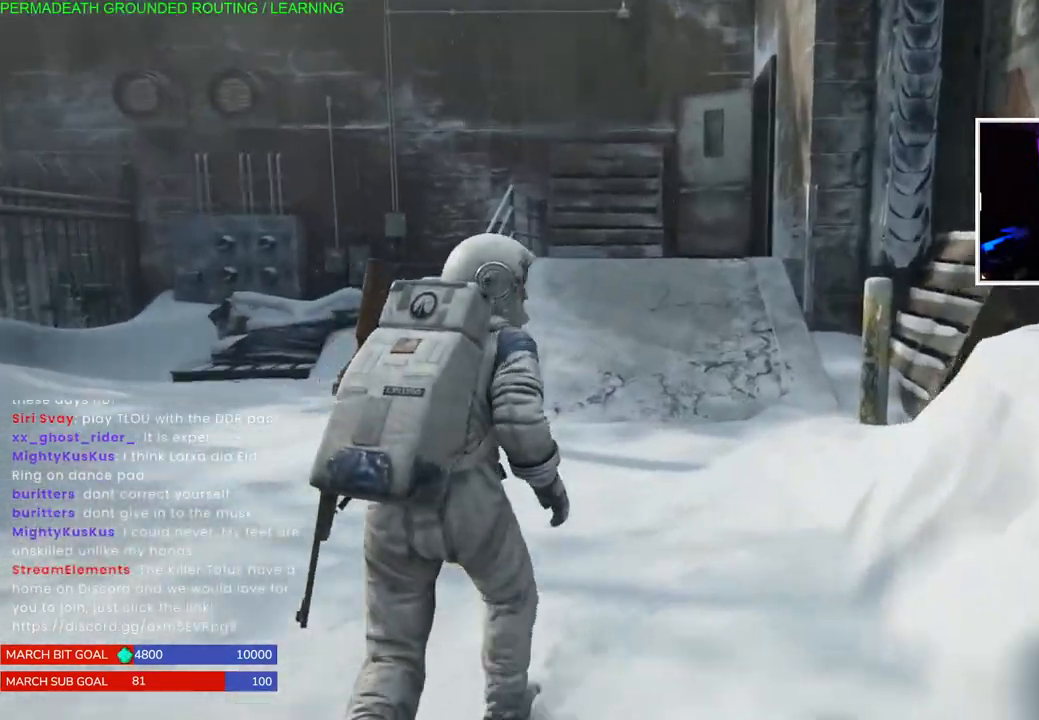
{"buttons": ["L1"], "left_stick": "up", "right_stick": "center", "events": [[300, "right_stick", "left"], [450, "right_stick", "center"]]}
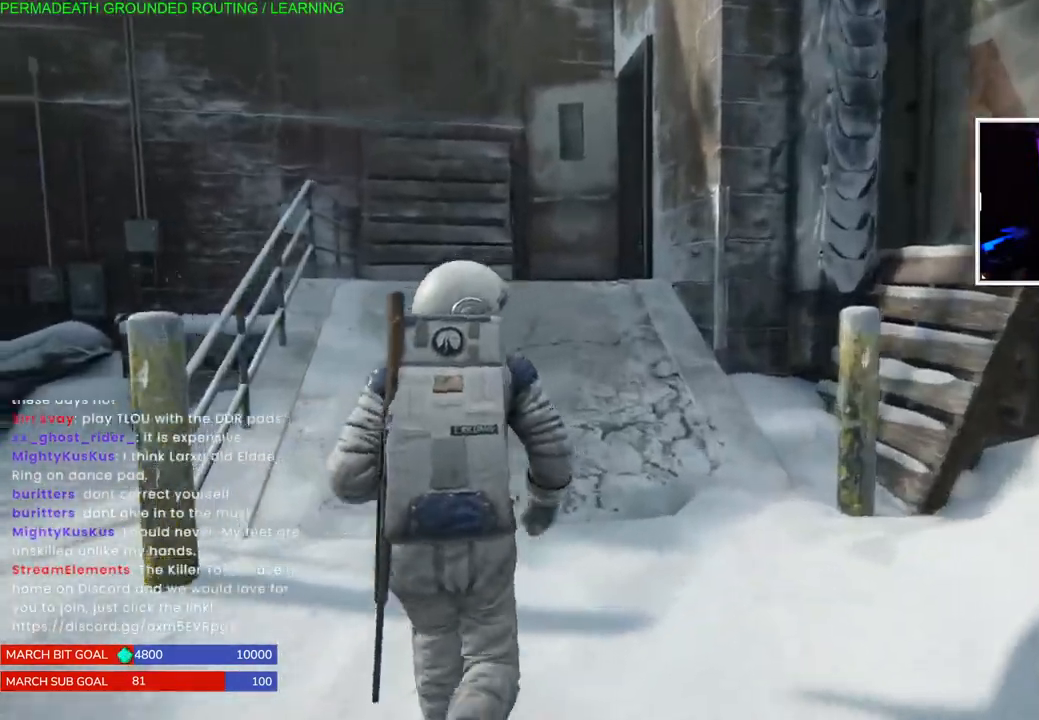
{"buttons": ["L1"], "left_stick": "up", "right_stick": "center", "events": [[200, "right_stick", "up-right"], [367, "right_stick", "center"]]}
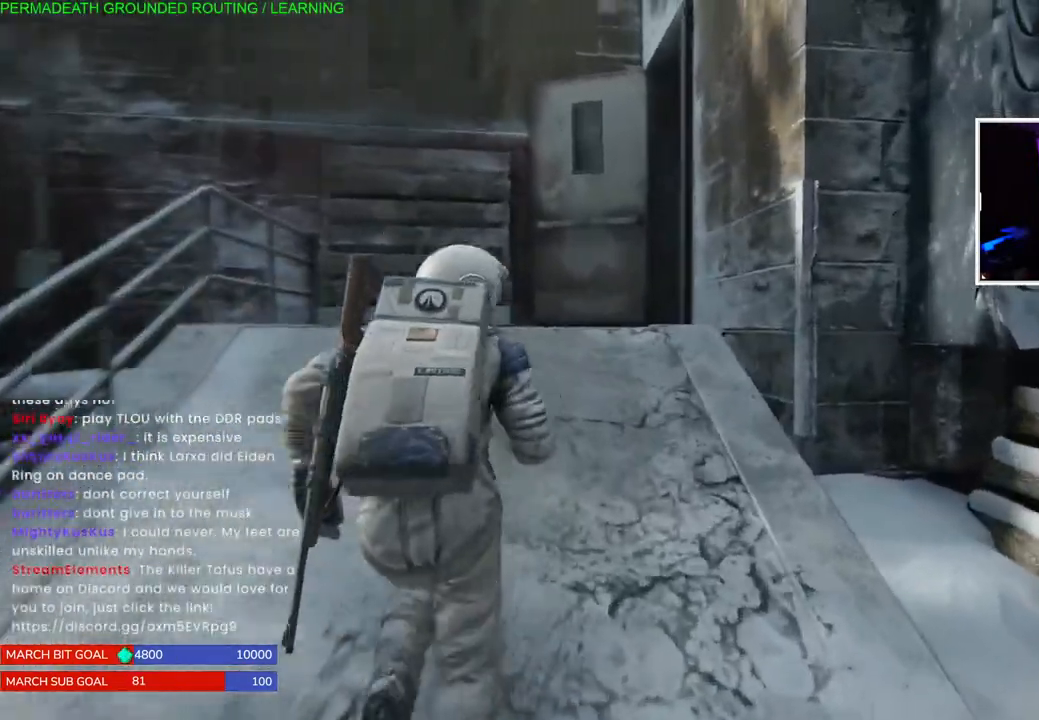
{"buttons": ["L1"], "left_stick": "up", "right_stick": "right", "events": [[367, "right_stick", "right"]]}
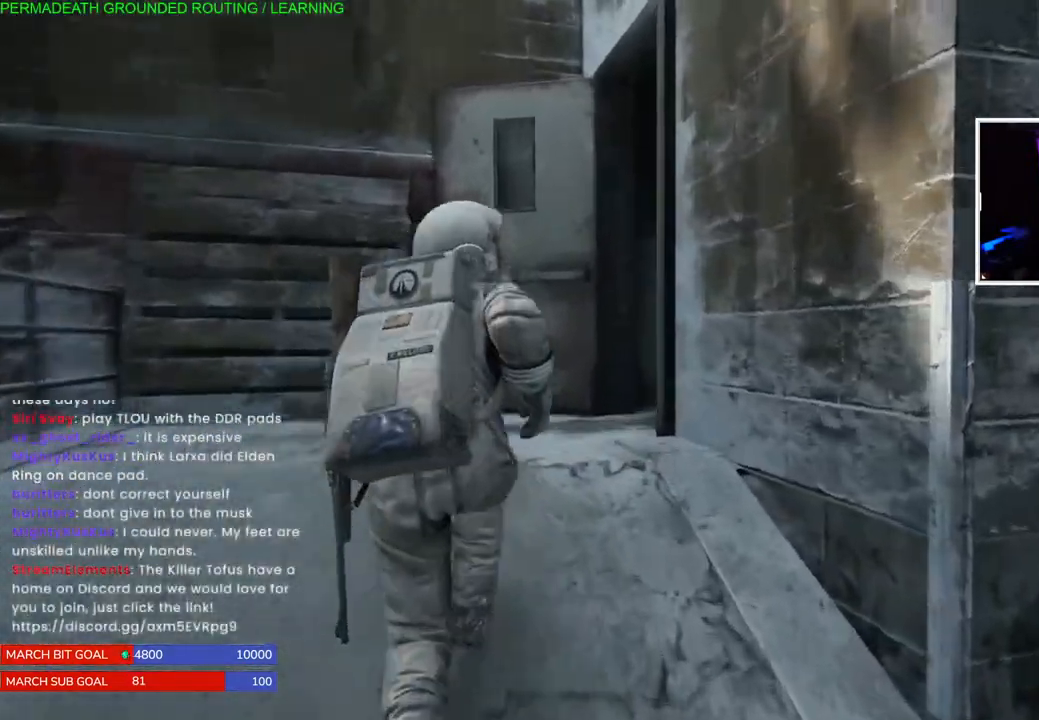
{"buttons": ["L1"], "left_stick": "up", "right_stick": "right"}
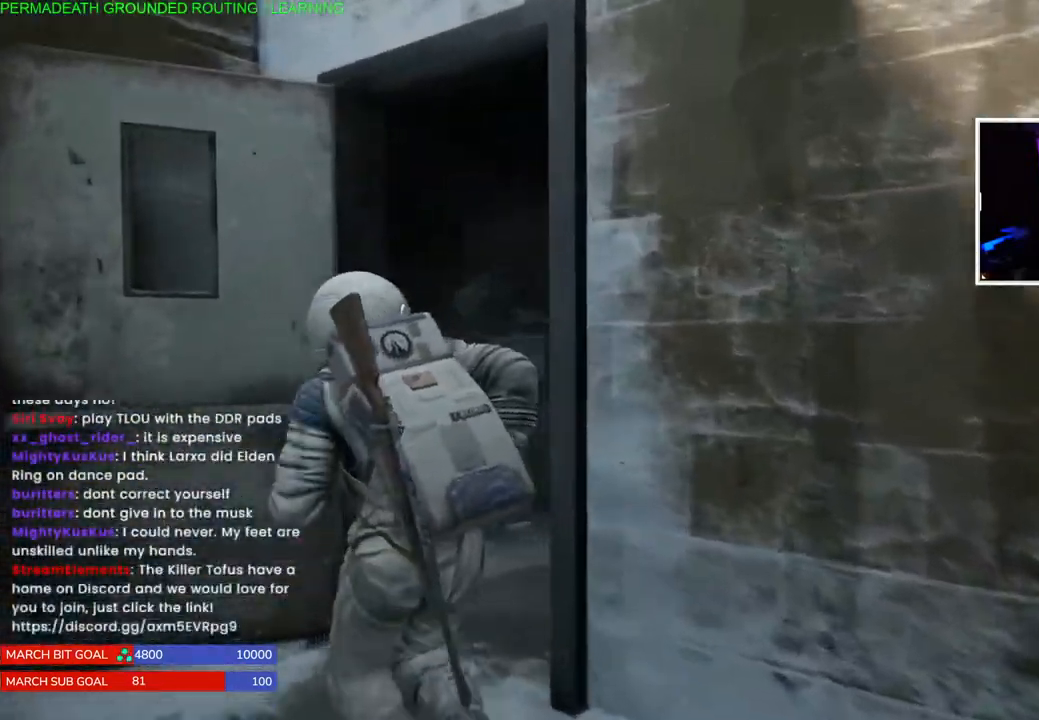
{"buttons": [], "left_stick": "up", "right_stick": "right", "events": [[367, "L1", "up"]]}
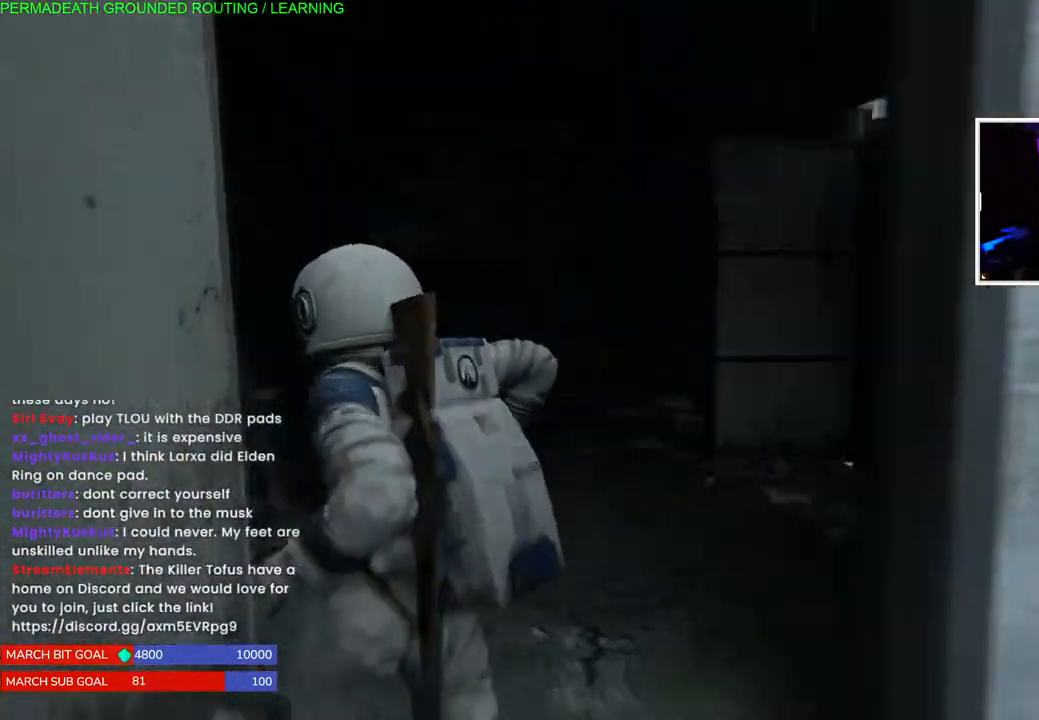
{"buttons": ["L1"], "left_stick": "up", "right_stick": "center", "events": [[450, "L1", "down"], [450, "right_stick", "center"]]}
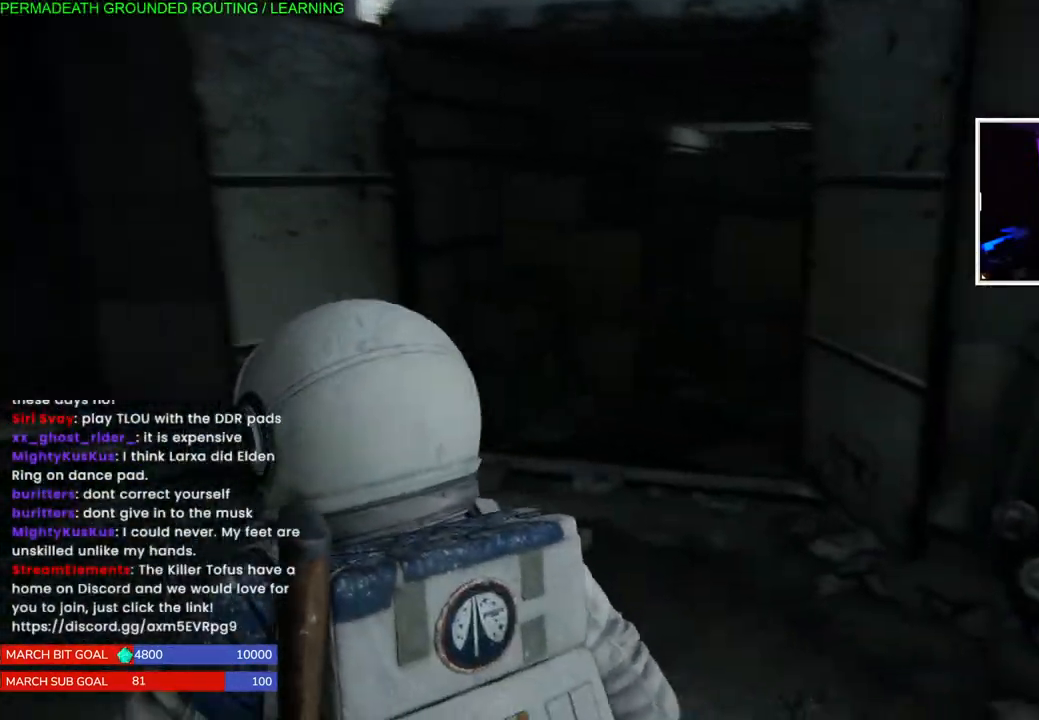
{"buttons": ["L1"], "left_stick": "up", "right_stick": "center", "events": [[250, "R3", "down"], [383, "R3", "up"]]}
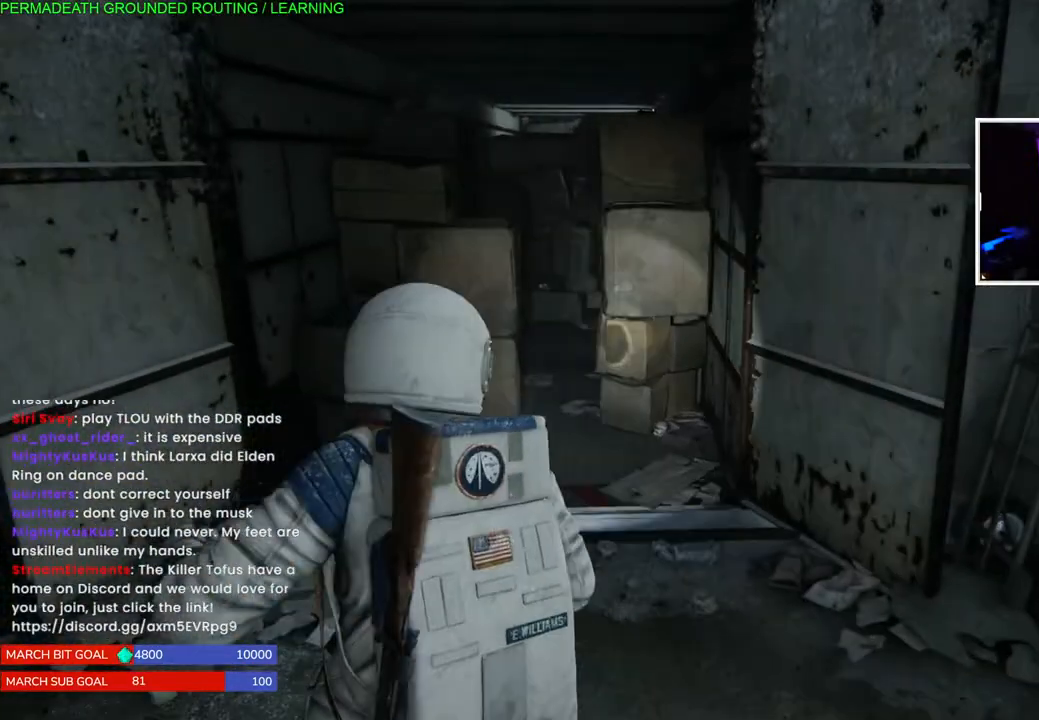
{"buttons": ["L1"], "left_stick": "up", "right_stick": "center", "events": [[150, "right_stick", "down-left"], [400, "right_stick", "center"]]}
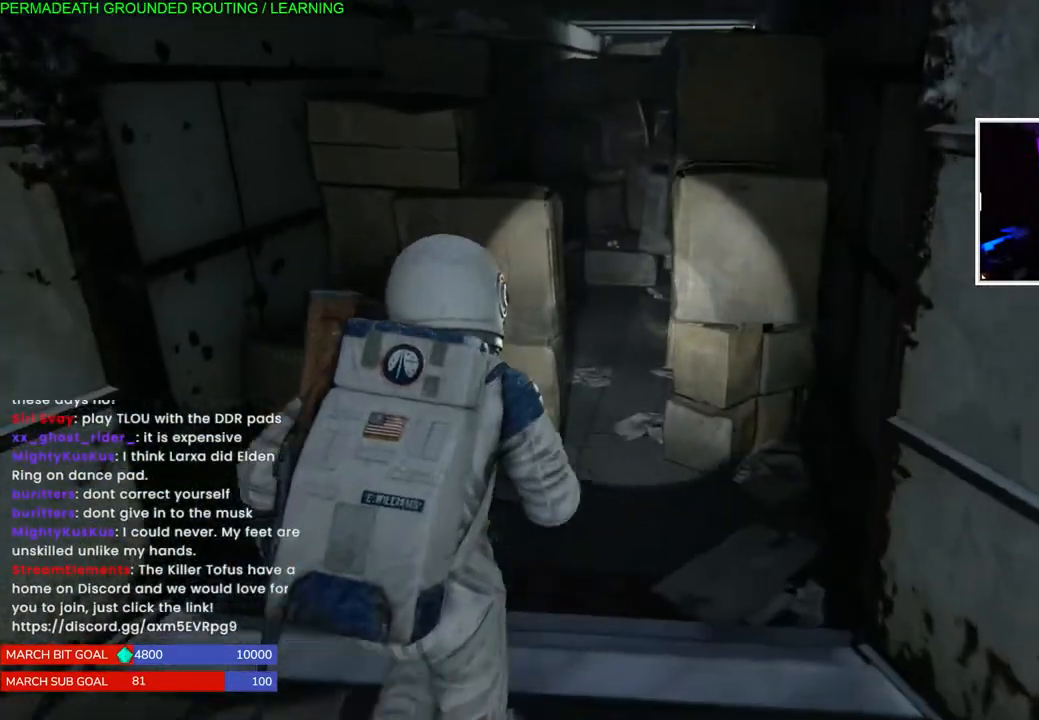
{"buttons": ["L1"], "left_stick": "up", "right_stick": "center", "events": [[100, "left_stick", "up-right"], [300, "left_stick", "up"]]}
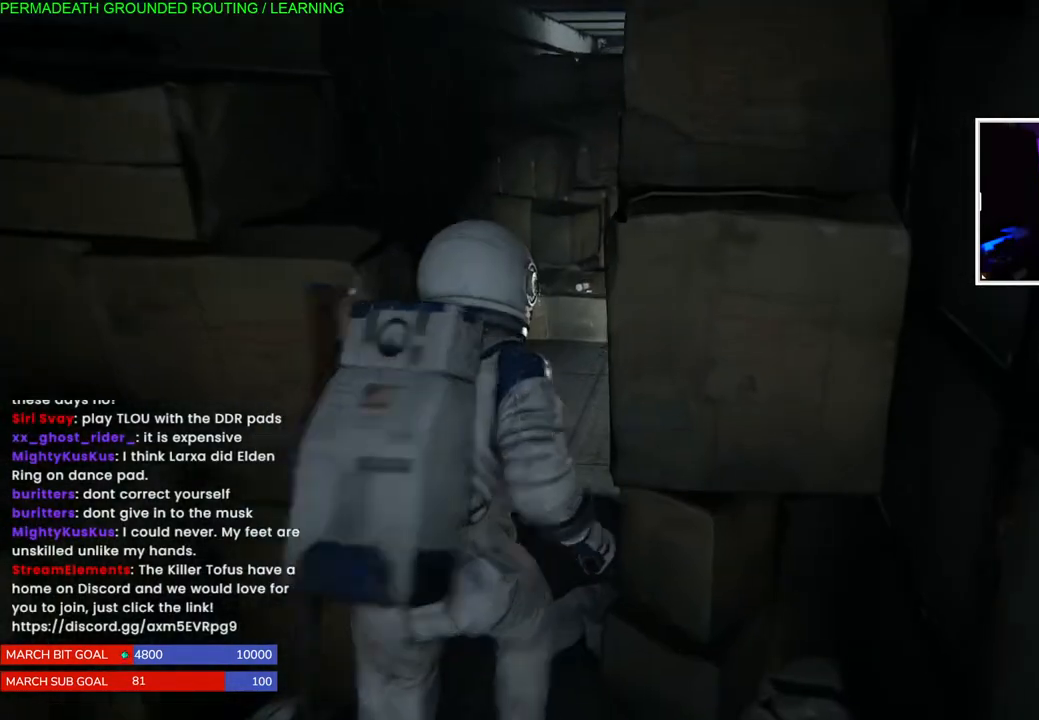
{"buttons": ["CROSS", "L1"], "left_stick": "up", "right_stick": "center", "events": [[317, "CROSS", "down"]]}
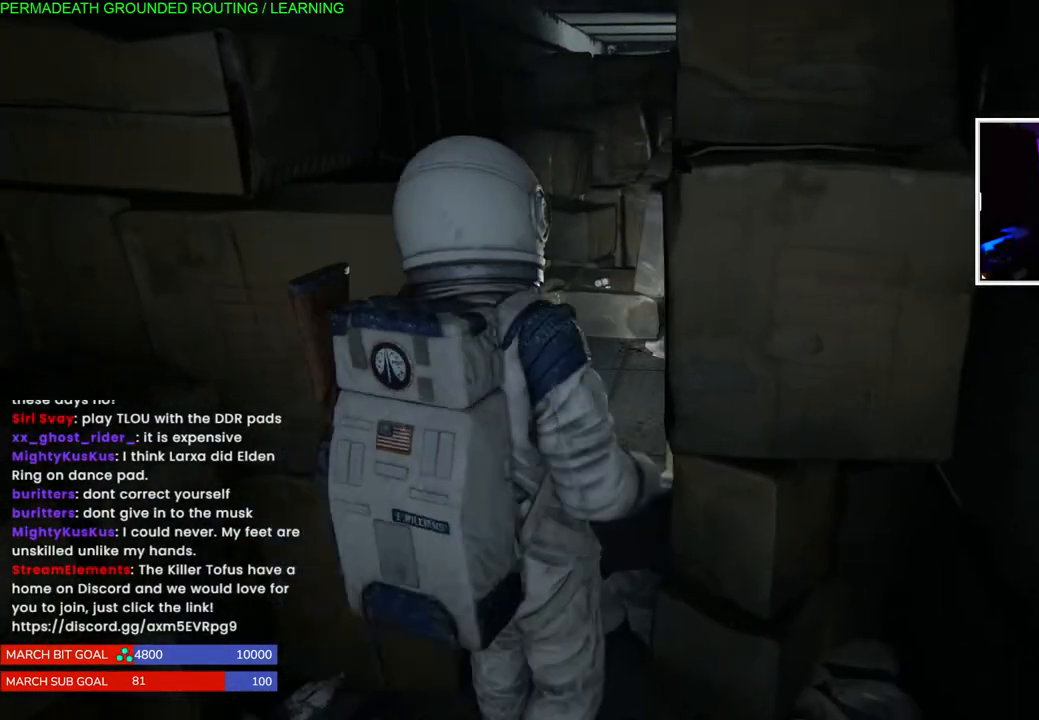
{"buttons": [], "left_stick": "up", "right_stick": "center", "events": [[417, "CROSS", "up"], [450, "L1", "up"]]}
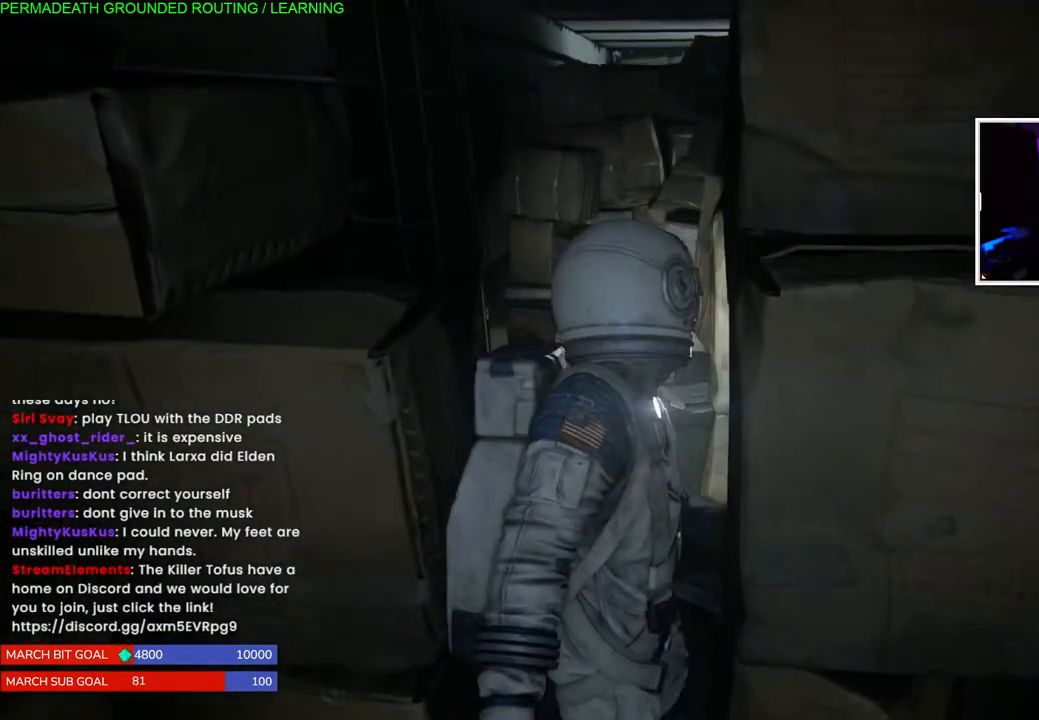
{"buttons": [], "left_stick": "up", "right_stick": "center", "events": [[83, "right_stick", "down-left"], [383, "right_stick", "center"]]}
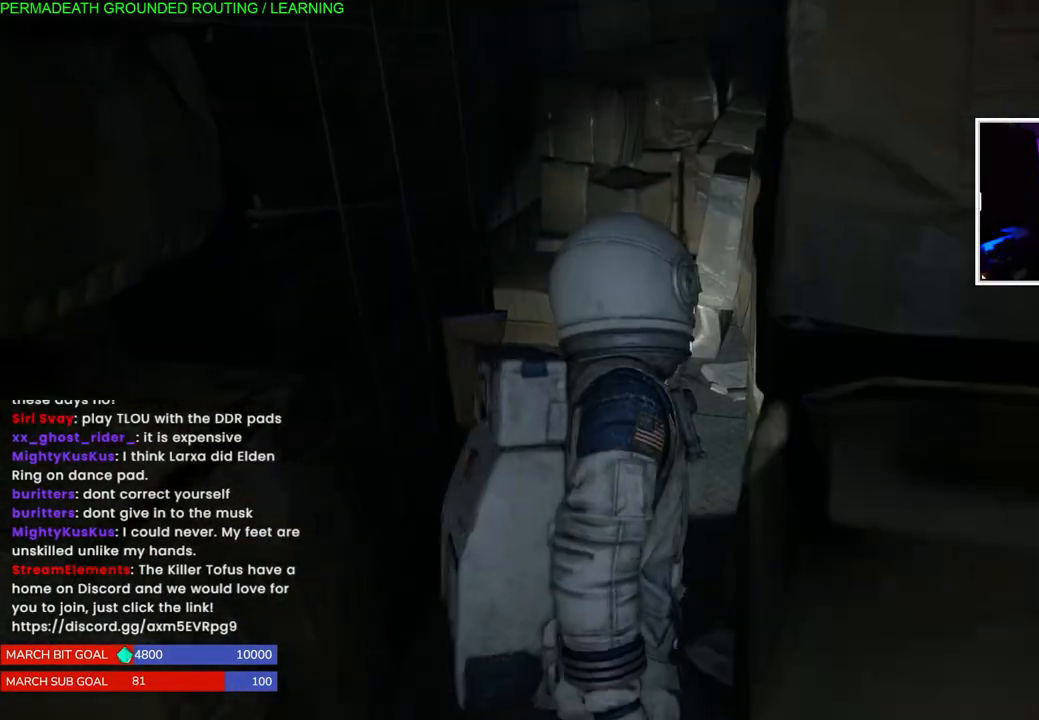
{"buttons": [], "left_stick": "up", "right_stick": "center", "events": [[133, "right_stick", "down"], [383, "right_stick", "center"]]}